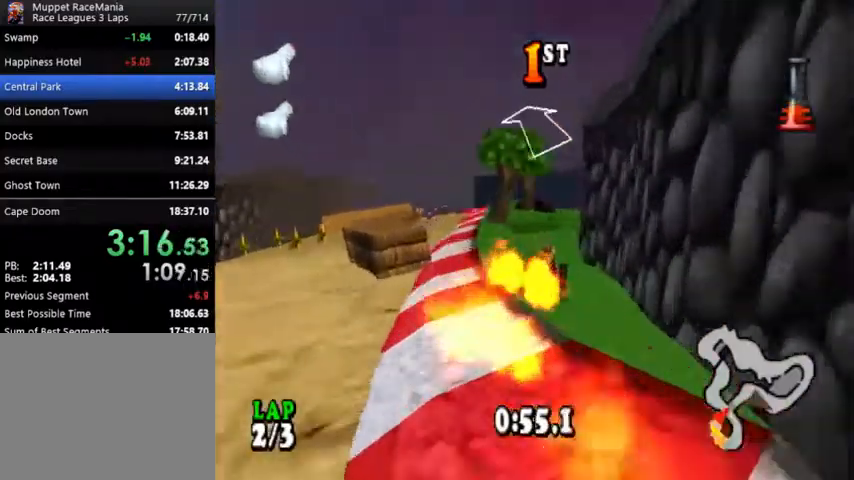
Gameplay with a controller (PlayStation layout); each line is a JSON object with the inputs held at the frame after it. "events" lists button and stick changes between this image and that frame as [ms after this image, input, new state], when the widget could be followed in between. Not read: left_stick right_stick.
{"buttons": ["CROSS", "R1", "DPAD_RIGHT"], "events": [[433, "DPAD_RIGHT", "down"]]}
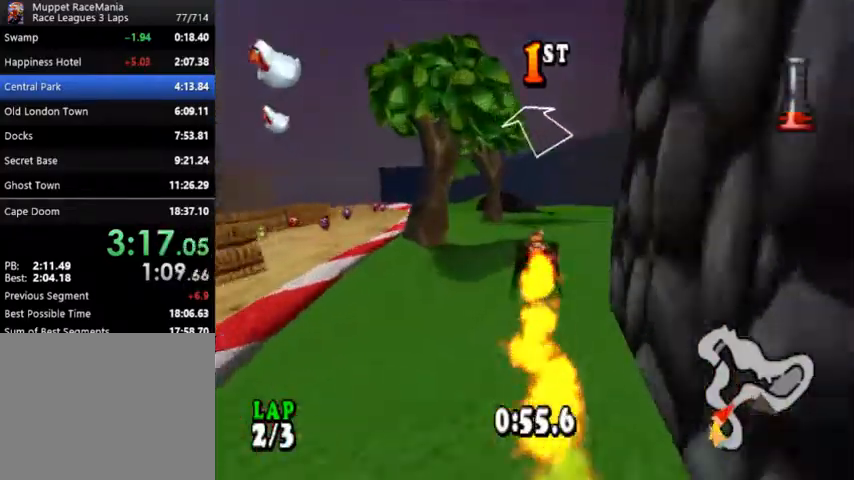
{"buttons": ["CROSS", "R1", "DPAD_LEFT"], "events": [[33, "DPAD_RIGHT", "up"], [33, "SQUARE", "down"], [100, "SQUARE", "up"], [233, "DPAD_LEFT", "down"]]}
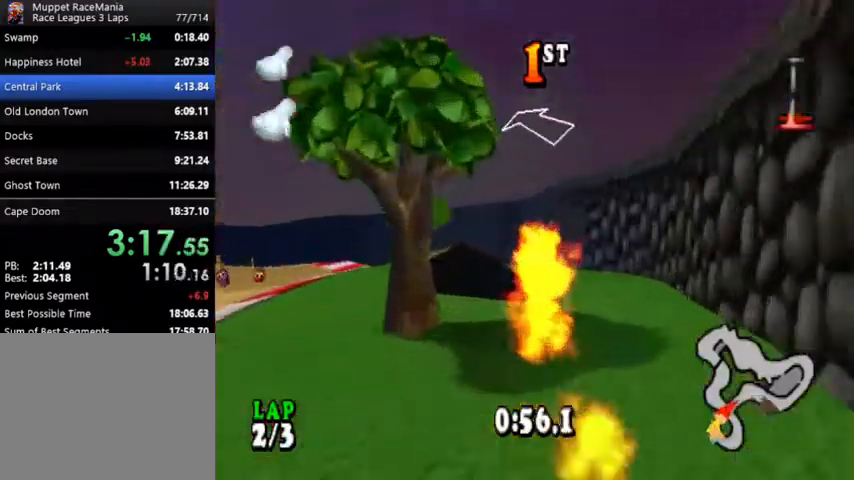
{"buttons": ["CROSS", "DPAD_LEFT"], "events": [[233, "CIRCLE", "down"], [400, "R1", "up"], [500, "CIRCLE", "up"]]}
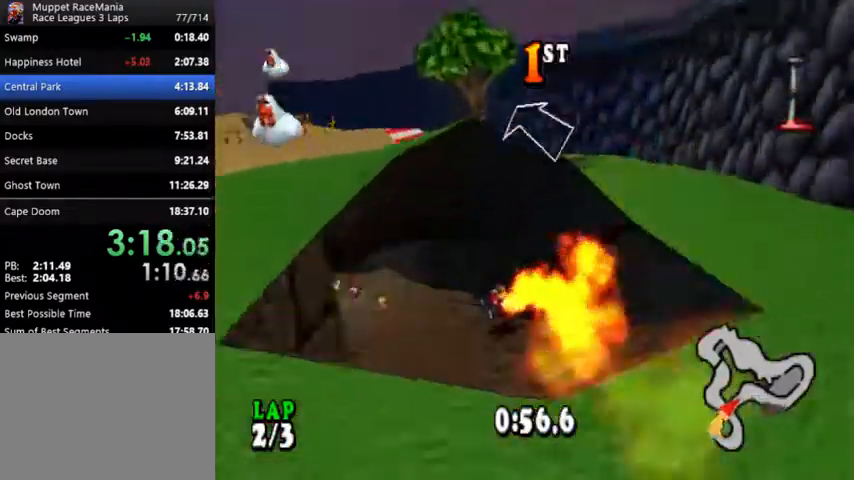
{"buttons": ["CROSS"], "events": [[200, "DPAD_LEFT", "up"]]}
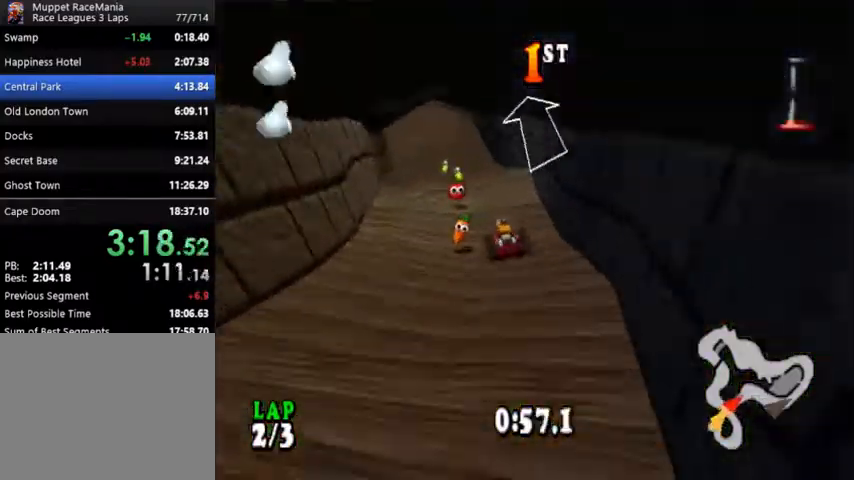
{"buttons": ["CROSS"], "events": [[167, "DPAD_LEFT", "down"], [367, "DPAD_LEFT", "up"]]}
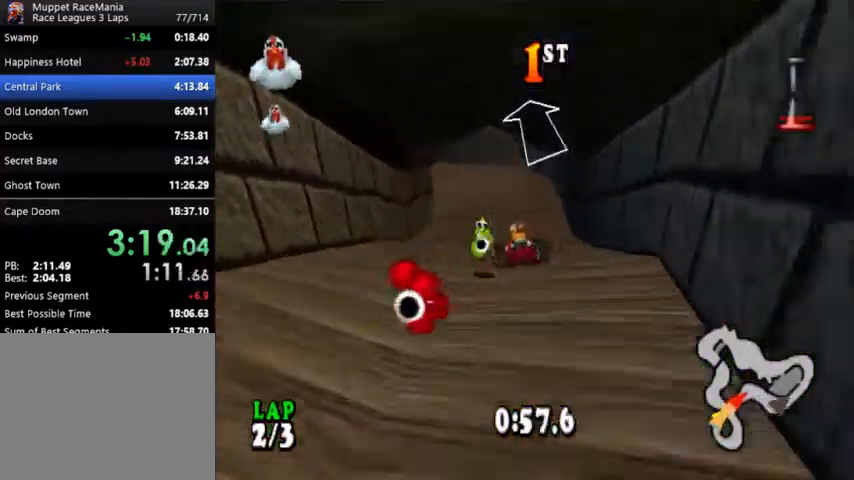
{"buttons": ["CROSS", "DPAD_LEFT"], "events": [[433, "DPAD_LEFT", "down"]]}
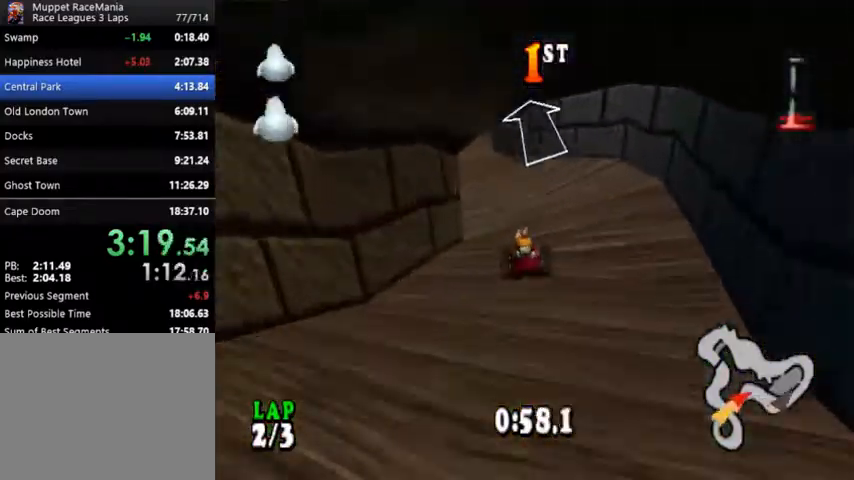
{"buttons": ["CROSS"], "events": [[67, "DPAD_LEFT", "up"]]}
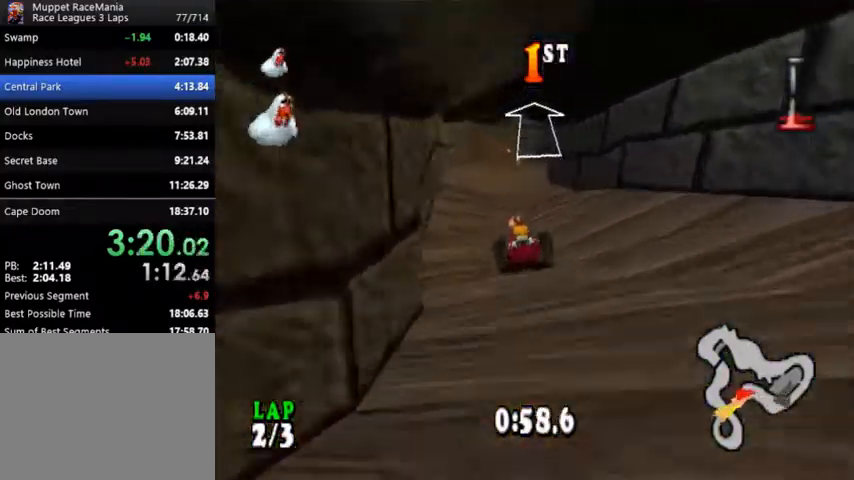
{"buttons": ["CROSS"], "events": []}
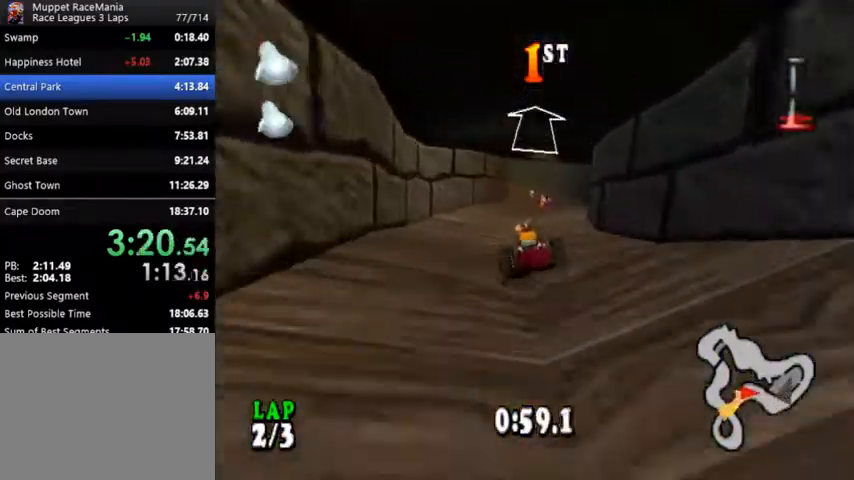
{"buttons": ["CROSS"], "events": [[100, "DPAD_RIGHT", "down"], [267, "DPAD_RIGHT", "up"]]}
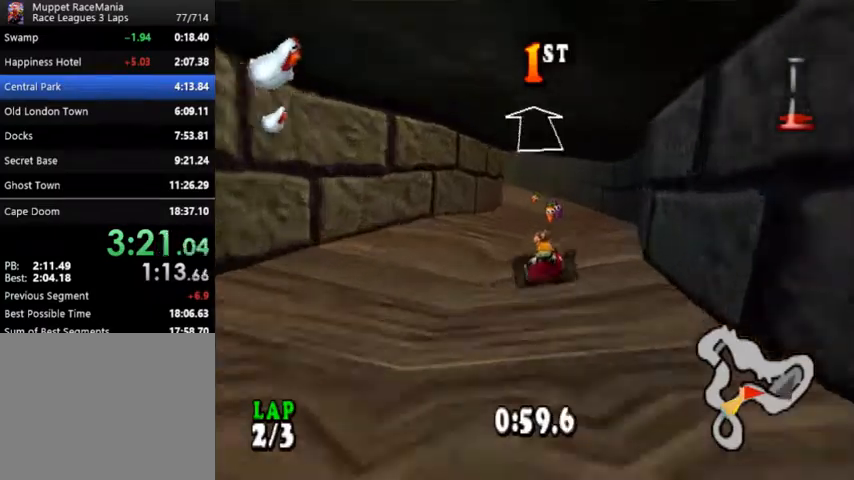
{"buttons": ["CROSS", "DPAD_LEFT"], "events": [[500, "DPAD_LEFT", "down"]]}
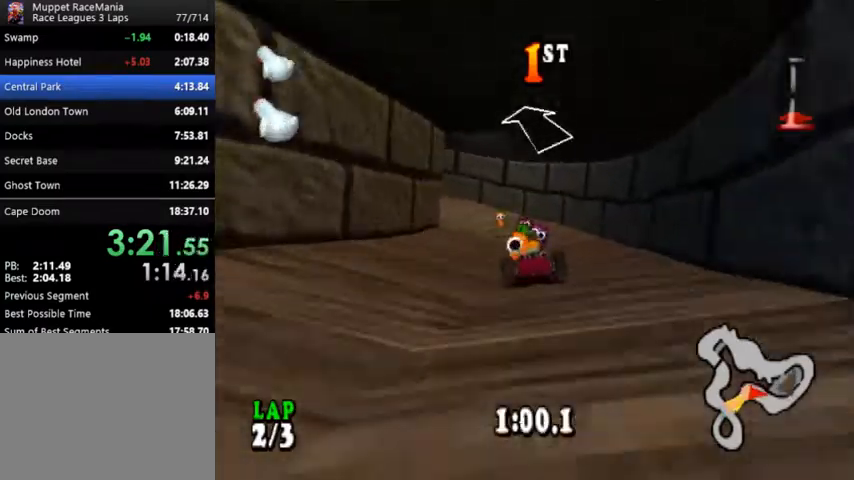
{"buttons": ["CROSS"], "events": [[167, "CIRCLE", "down"], [367, "CIRCLE", "up"], [433, "DPAD_LEFT", "up"]]}
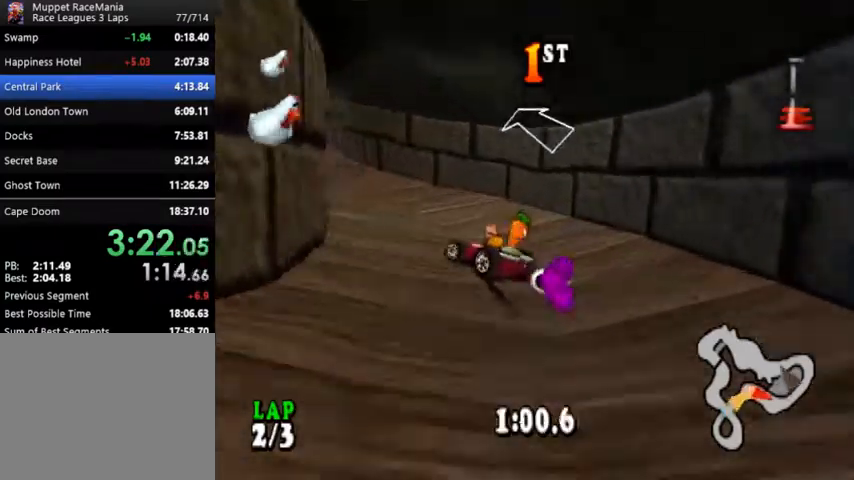
{"buttons": ["CROSS"], "events": []}
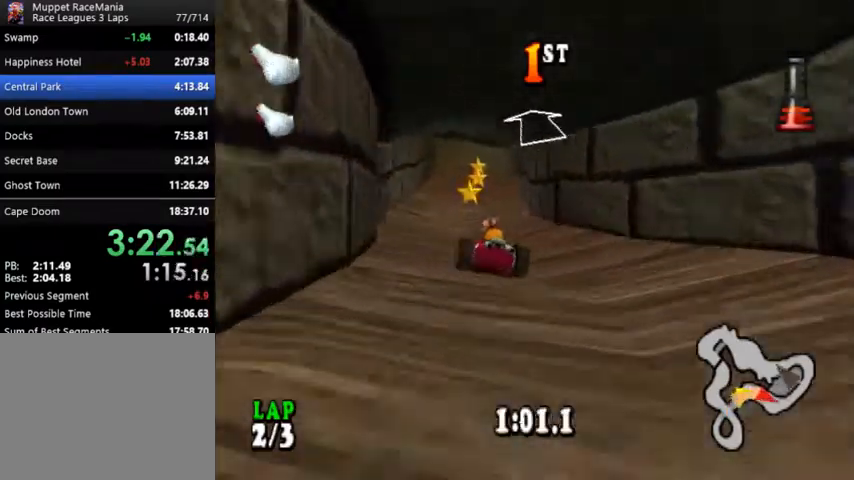
{"buttons": ["CROSS"], "events": [[233, "DPAD_RIGHT", "down"], [400, "DPAD_RIGHT", "up"]]}
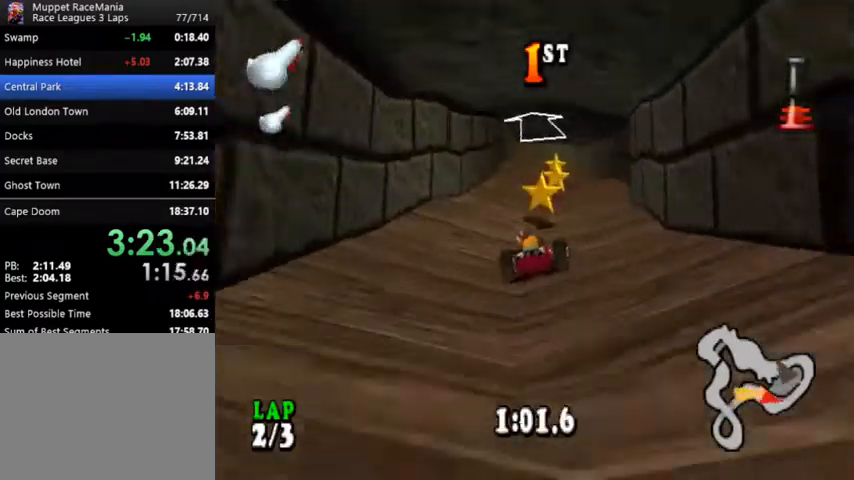
{"buttons": ["CROSS"], "events": []}
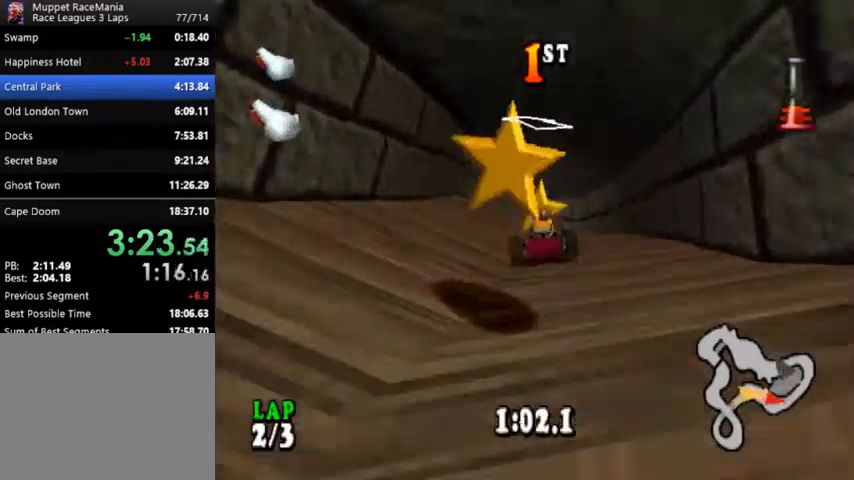
{"buttons": ["CROSS"], "events": [[200, "DPAD_LEFT", "down"], [467, "DPAD_LEFT", "up"]]}
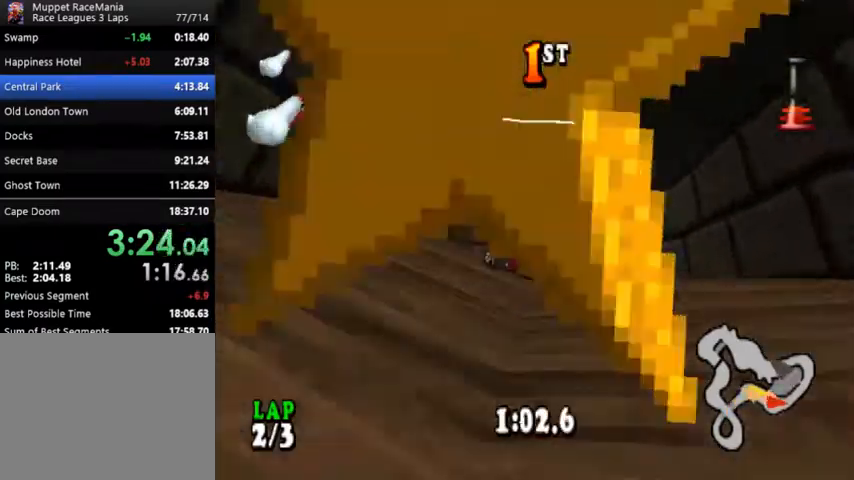
{"buttons": ["CROSS", "DPAD_LEFT"], "events": [[300, "DPAD_LEFT", "down"]]}
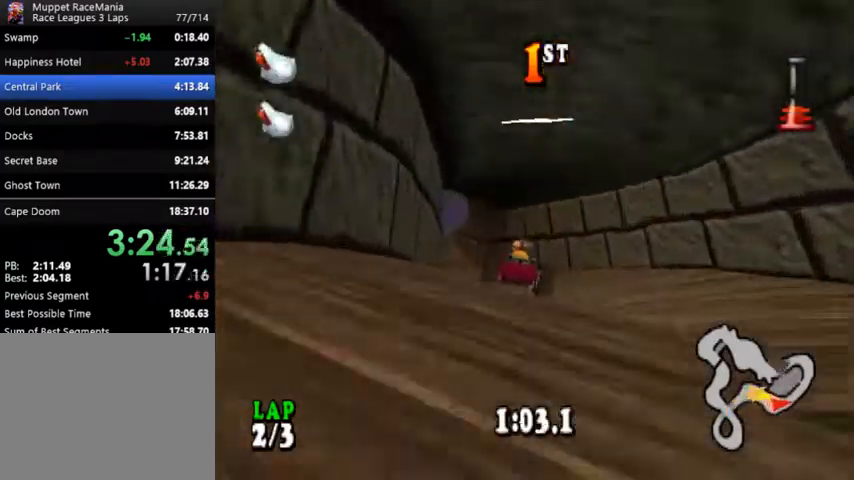
{"buttons": ["CROSS"], "events": [[200, "DPAD_LEFT", "up"]]}
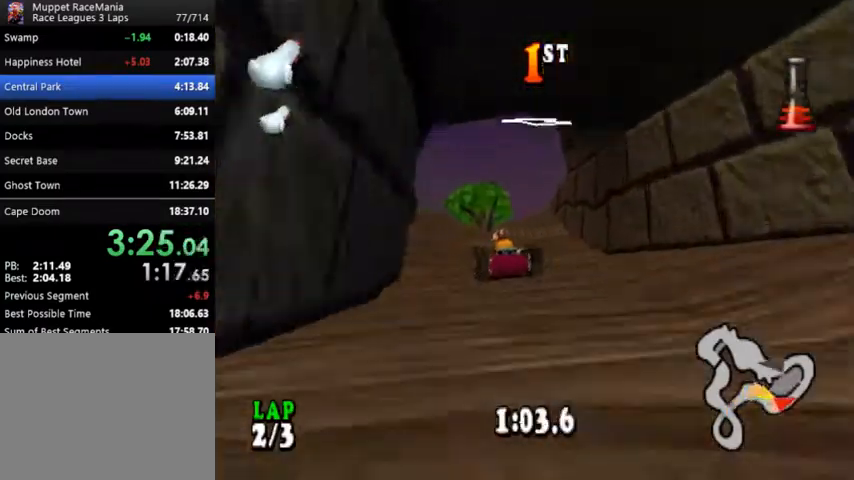
{"buttons": ["CROSS", "R1"], "events": [[67, "DPAD_LEFT", "down"], [200, "DPAD_LEFT", "up"], [400, "SQUARE", "down"], [467, "R1", "down"], [500, "SQUARE", "up"]]}
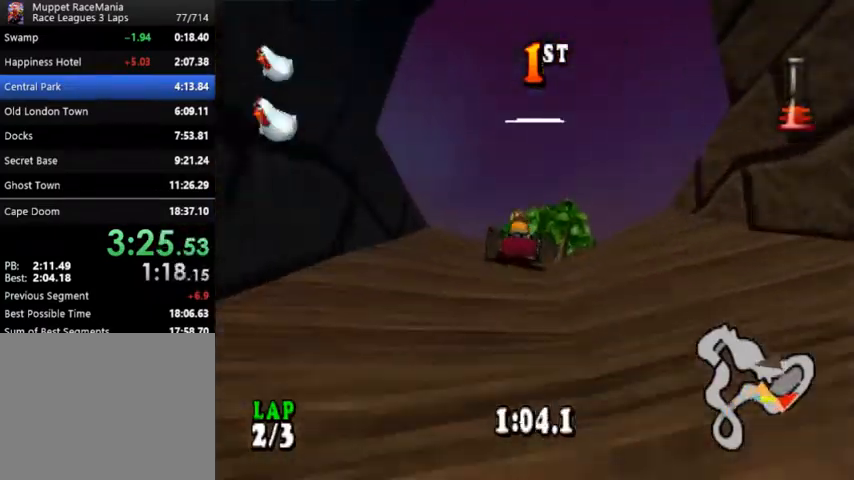
{"buttons": ["CROSS", "R1", "DPAD_RIGHT"], "events": [[467, "DPAD_RIGHT", "down"]]}
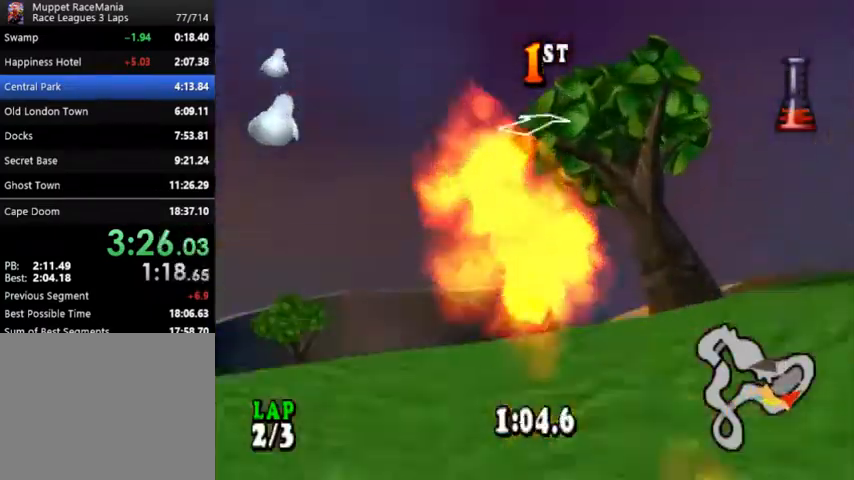
{"buttons": ["CROSS", "DPAD_RIGHT"], "events": [[100, "R1", "up"]]}
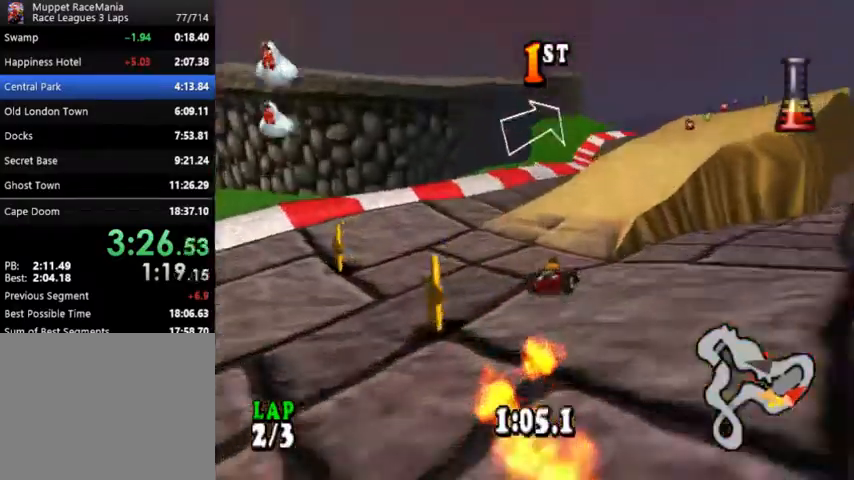
{"buttons": ["CROSS", "R1"], "events": [[167, "R1", "down"], [333, "DPAD_RIGHT", "up"], [333, "R1", "up"], [433, "R1", "down"]]}
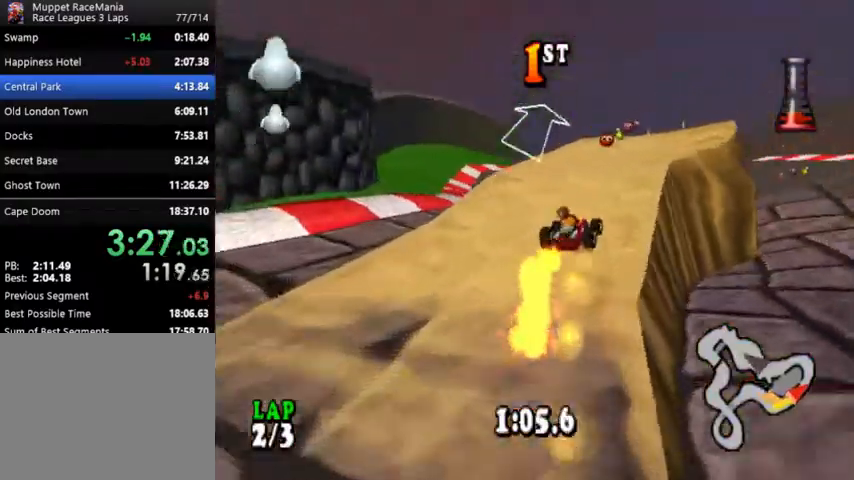
{"buttons": ["CROSS", "R1"], "events": [[67, "R1", "up"], [100, "R1", "down"], [200, "R1", "up"], [267, "R1", "down"], [333, "DPAD_RIGHT", "down"], [367, "R1", "up"], [433, "DPAD_RIGHT", "up"], [433, "R1", "down"]]}
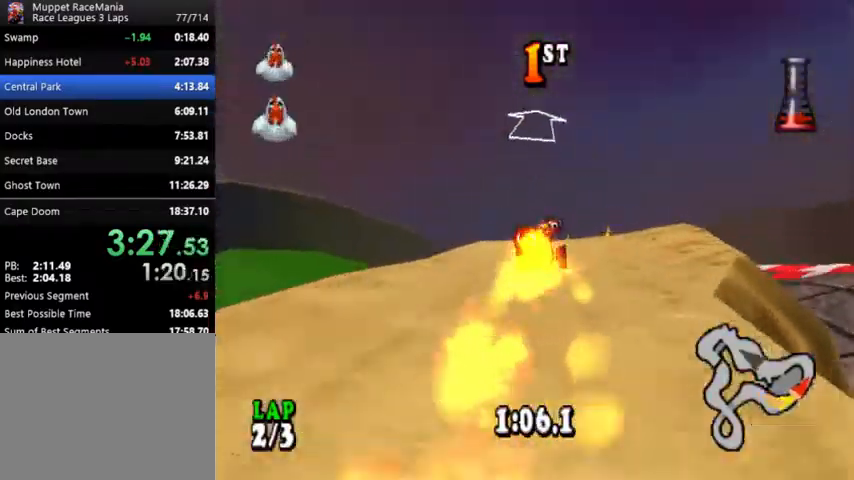
{"buttons": ["CROSS", "R1", "DPAD_LEFT"], "events": [[67, "R1", "up"], [133, "R1", "down"], [167, "DPAD_LEFT", "down"], [233, "R1", "up"], [300, "R1", "down"], [400, "R1", "up"], [467, "R1", "down"]]}
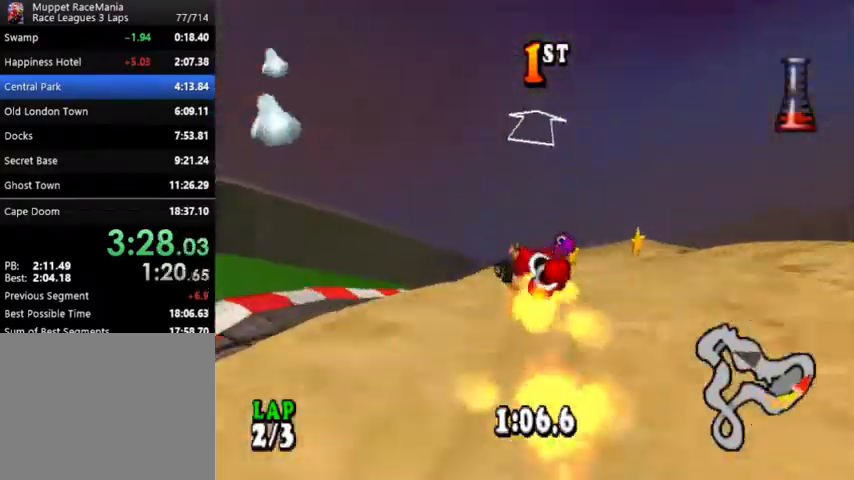
{"buttons": ["CROSS", "R1"], "events": [[67, "R1", "up"], [133, "DPAD_LEFT", "up"], [133, "R1", "down"], [233, "R1", "up"], [300, "R1", "down"], [400, "R1", "up"], [467, "R1", "down"]]}
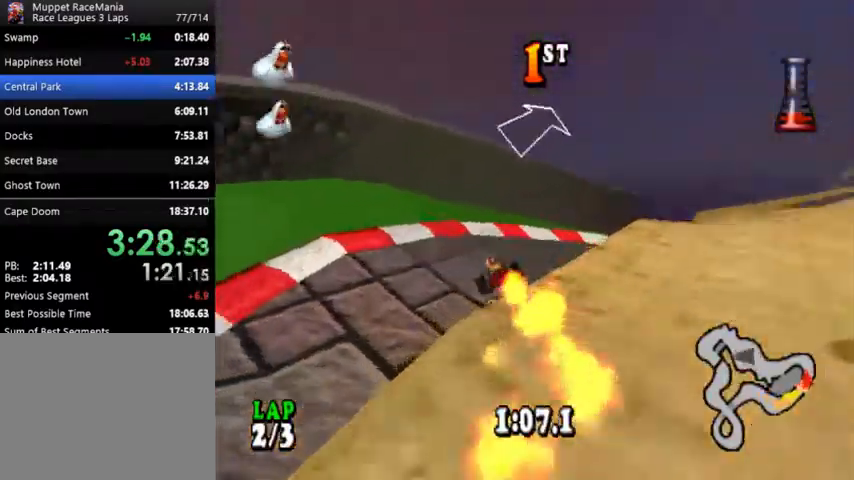
{"buttons": ["CROSS", "DPAD_RIGHT"], "events": [[67, "R1", "up"], [100, "DPAD_RIGHT", "down"]]}
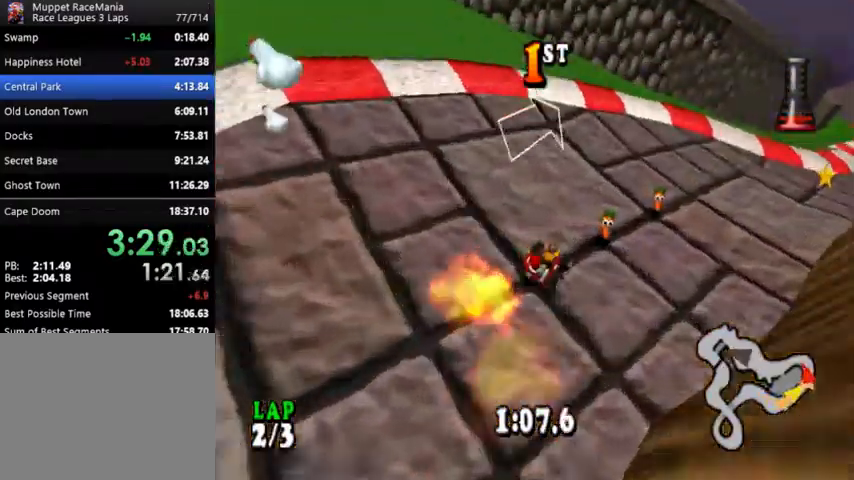
{"buttons": ["CROSS"], "events": [[200, "DPAD_RIGHT", "up"]]}
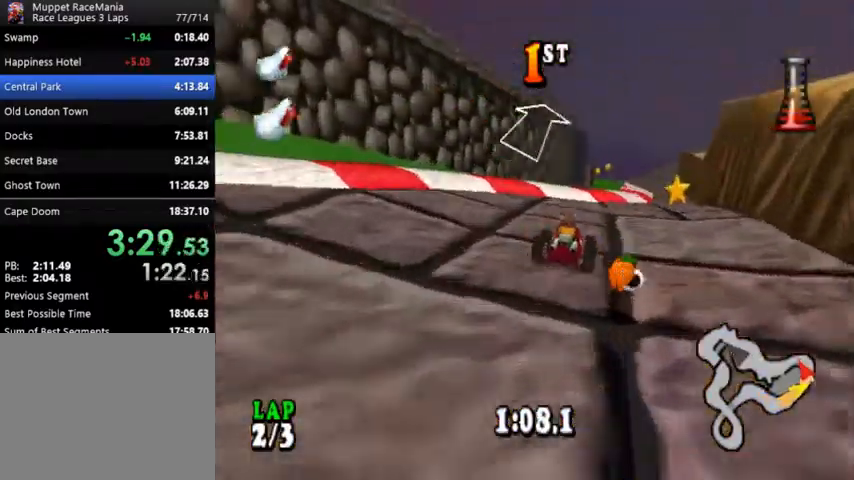
{"buttons": ["CROSS"], "events": [[200, "DPAD_RIGHT", "down"], [433, "DPAD_RIGHT", "up"]]}
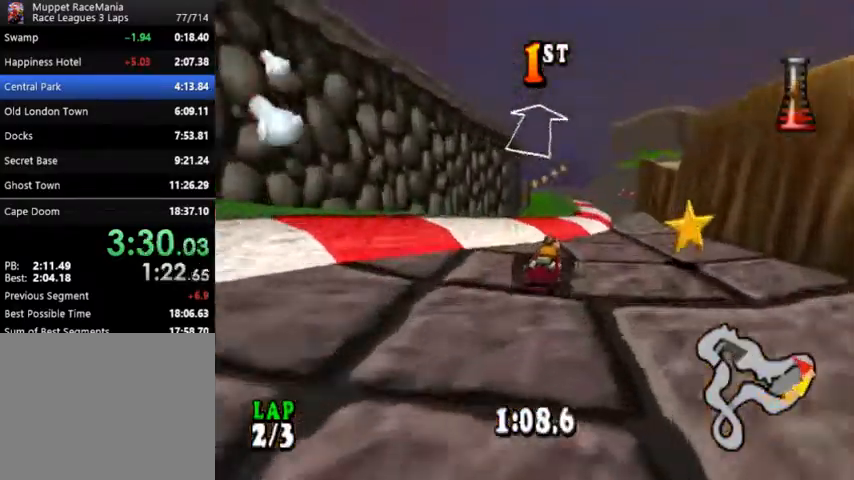
{"buttons": ["CROSS"], "events": []}
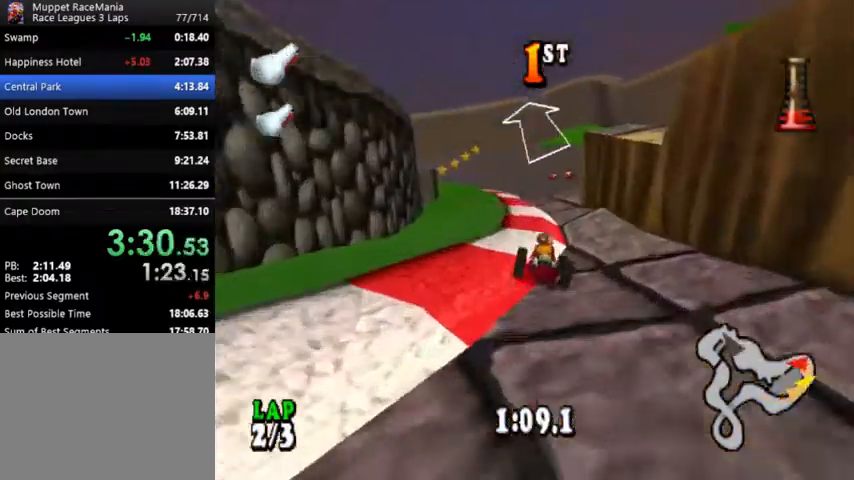
{"buttons": ["CROSS"], "events": [[200, "DPAD_LEFT", "down"], [433, "DPAD_LEFT", "up"]]}
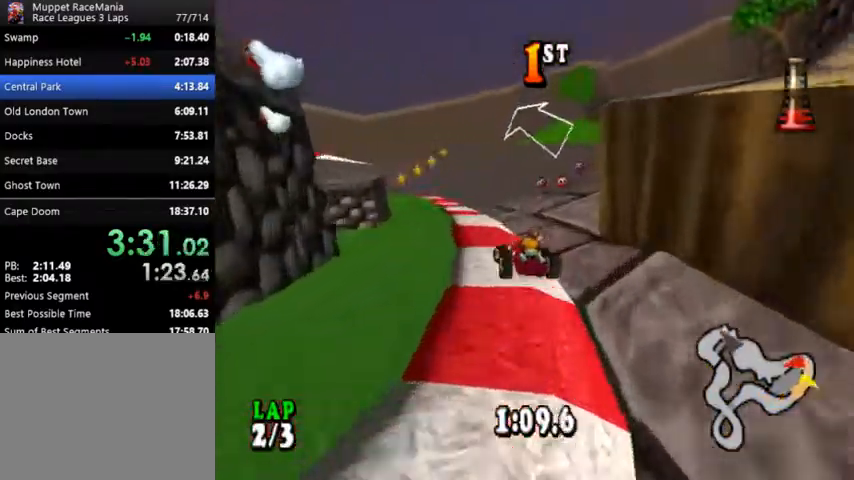
{"buttons": ["CROSS", "CIRCLE", "DPAD_LEFT"], "events": [[133, "DPAD_LEFT", "down"], [267, "CIRCLE", "down"]]}